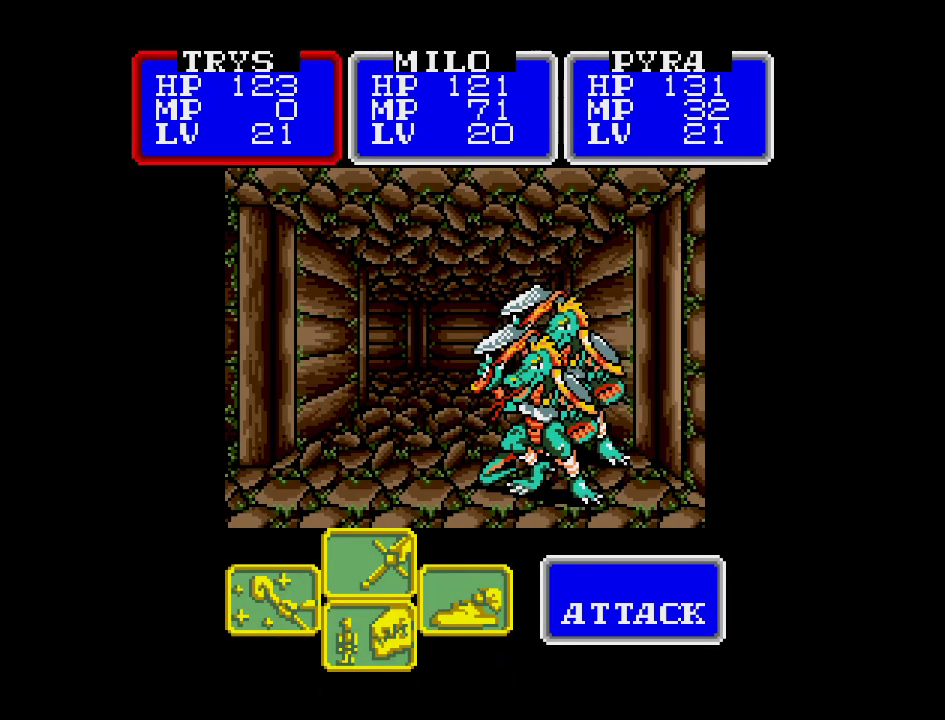
Gameplay with a controller (Nintendo layout); each line is a JSON object with the inputs held at the frame after it. "events" lists button and stick changes between this image and that frame as [ms after this image, input, new state], when the widget could be followed in between. Not read: L3 R3.
{"buttons": ["A"], "events": [[117, "A", "down"]]}
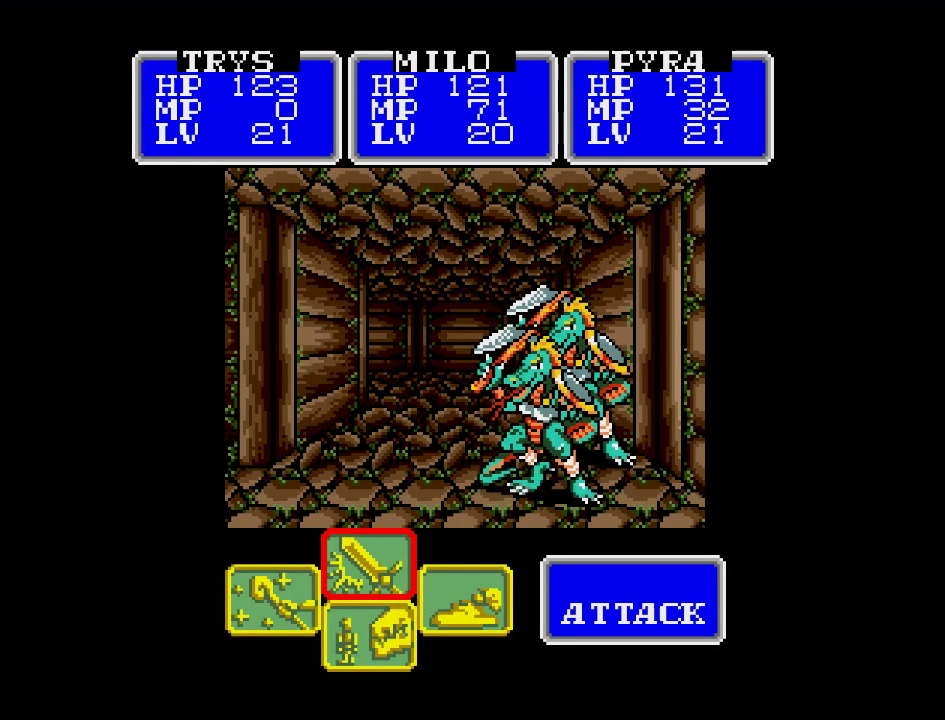
{"buttons": ["A"], "events": []}
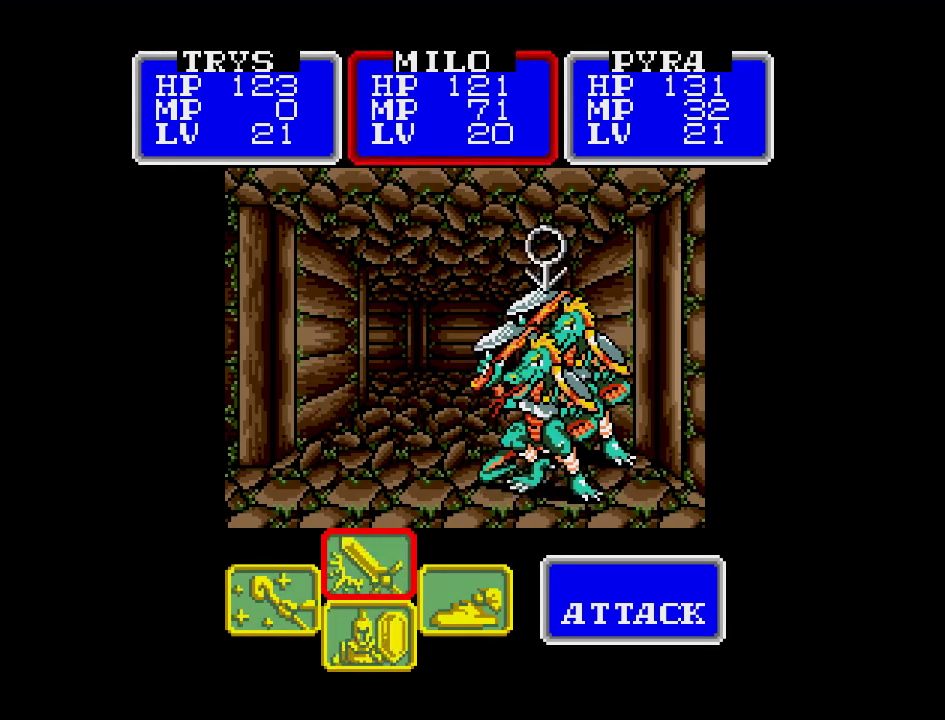
{"buttons": ["A"], "events": []}
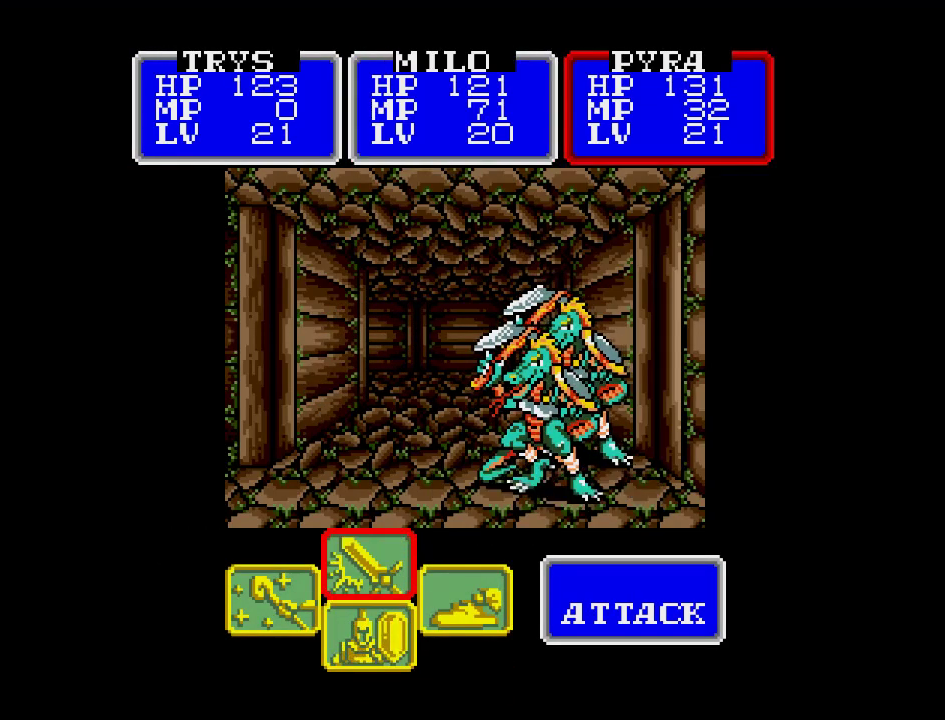
{"buttons": ["A"], "events": []}
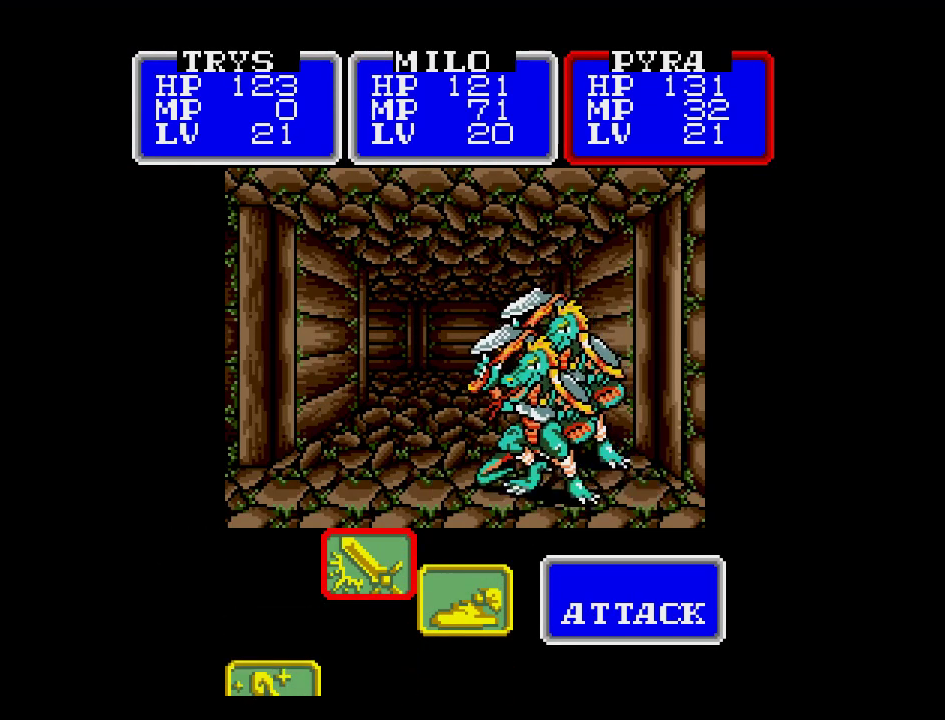
{"buttons": [], "events": [[450, "A", "up"]]}